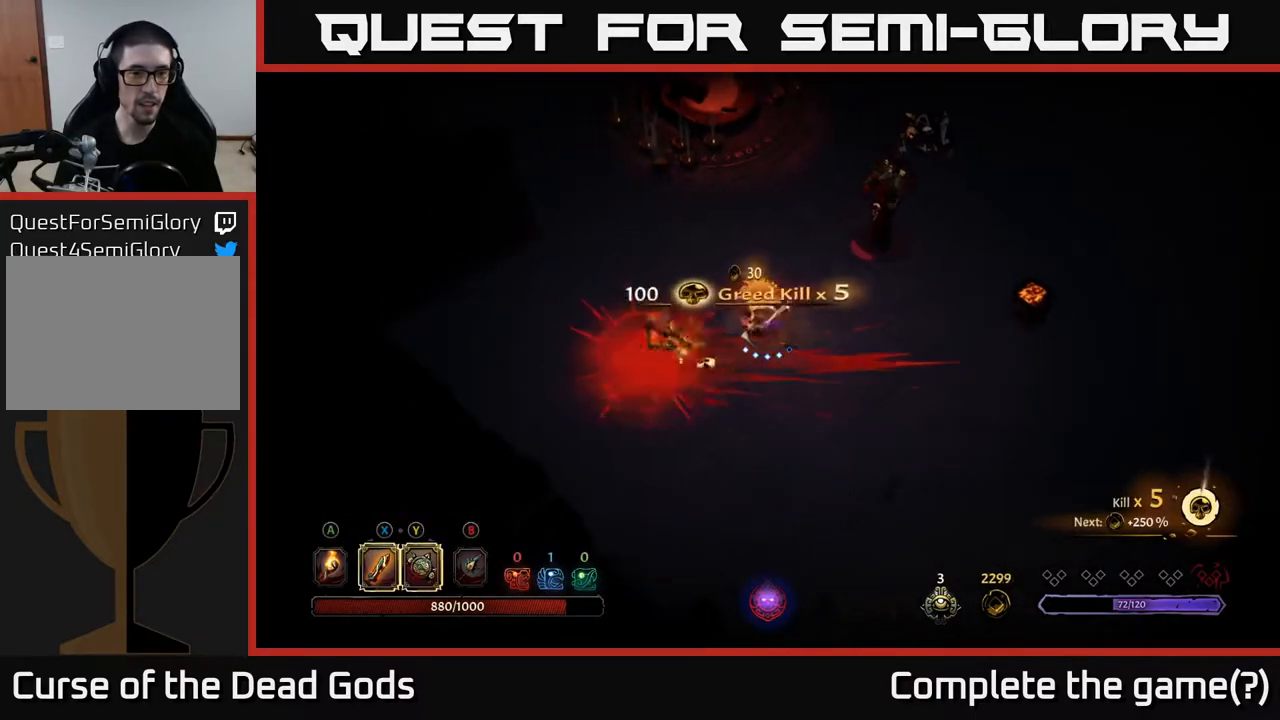
Gameplay with a controller (Xbox layout); each line is a JSON object with the inputs held at the frame after it. "events" lists button and stick changes between this image and that frame as [ms after this image, input, new state], when the widget could be followed in between.
{"buttons": [], "left_stick": "left", "right_stick": "center", "events": [[233, "R2", "down"], [383, "R2", "up"]]}
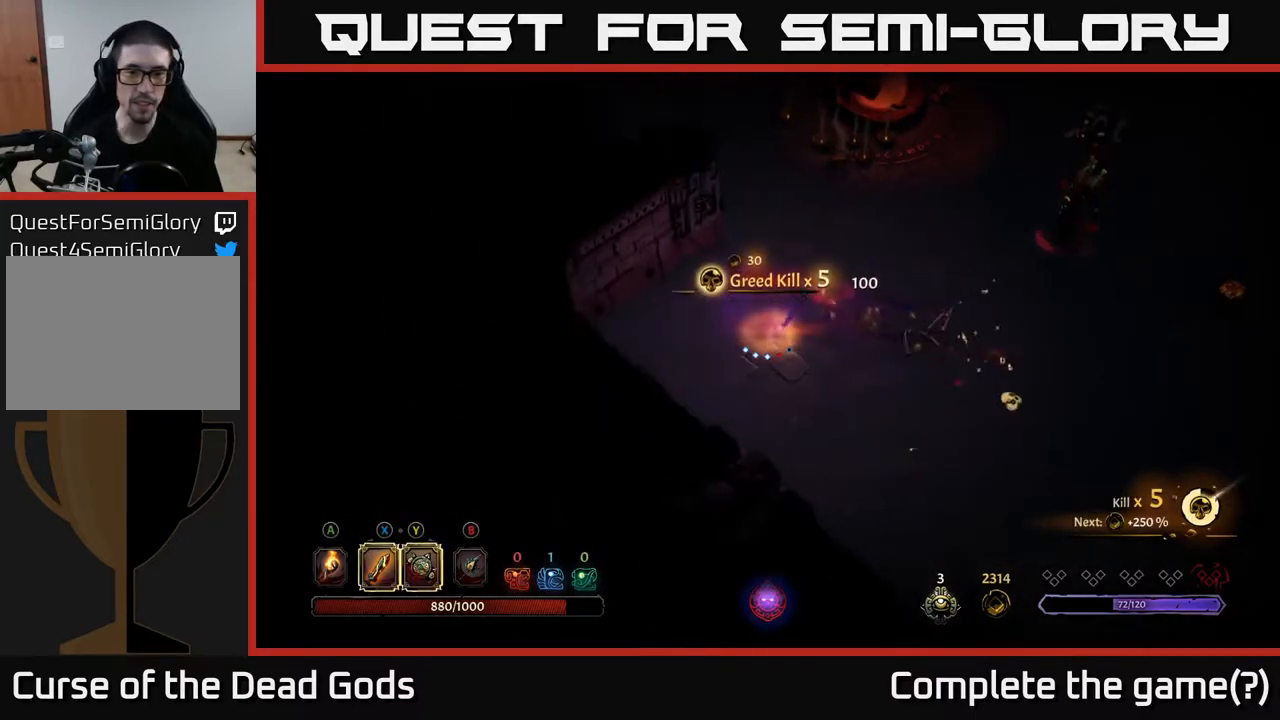
{"buttons": [], "left_stick": "up-right", "right_stick": "center", "events": [[17, "left_stick", "center"], [133, "left_stick", "right"], [267, "left_stick", "up-right"]]}
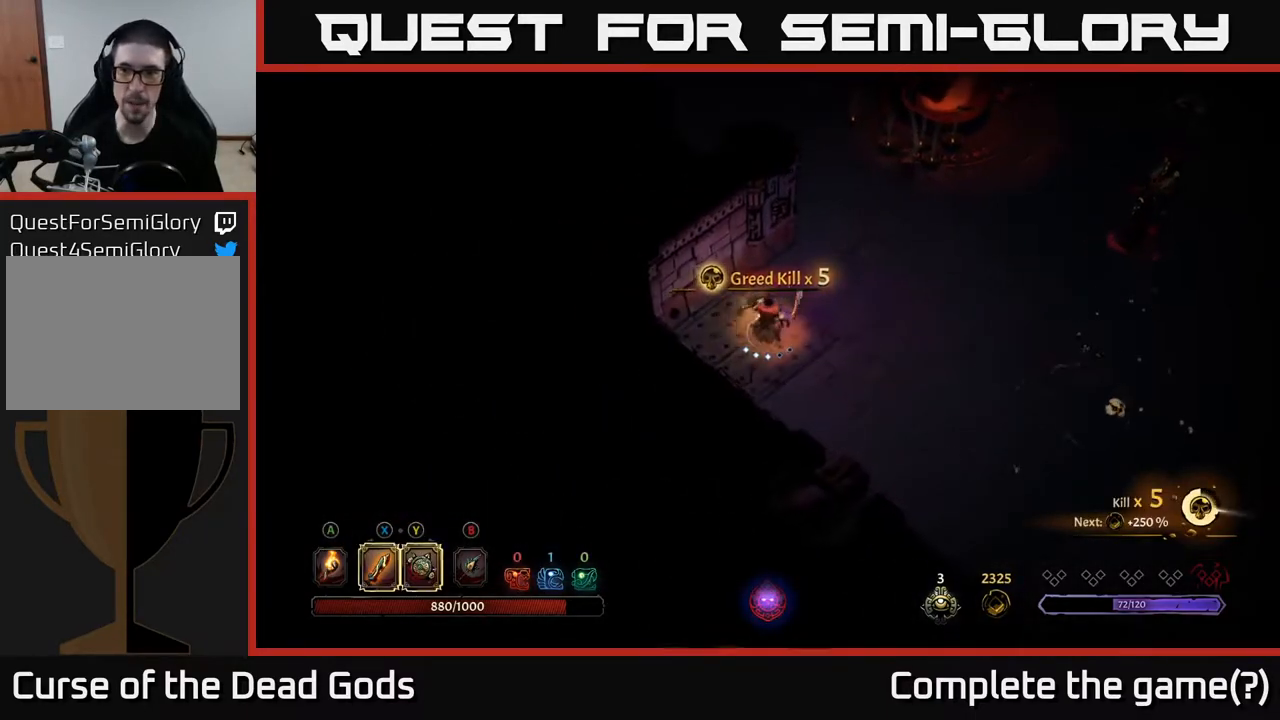
{"buttons": [], "left_stick": "up-right", "right_stick": "center", "events": []}
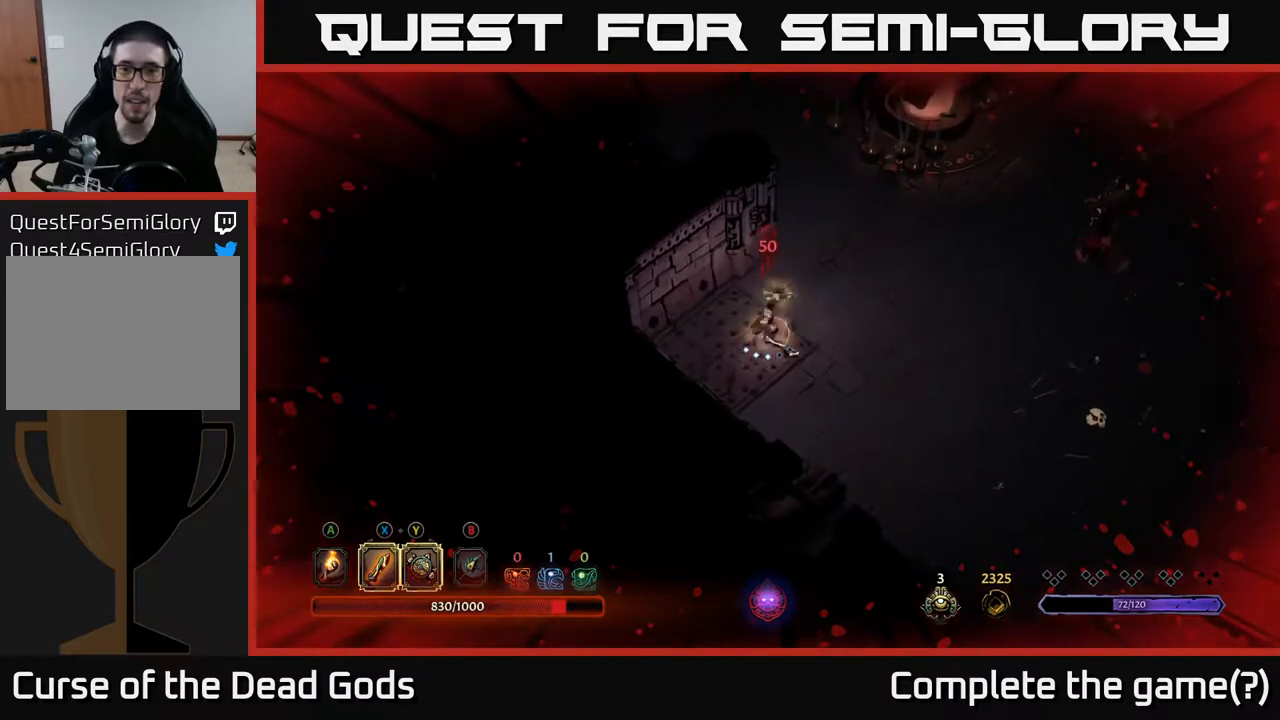
{"buttons": [], "left_stick": "right", "right_stick": "center", "events": [[117, "R2", "down"], [267, "R2", "up"], [283, "left_stick", "right"]]}
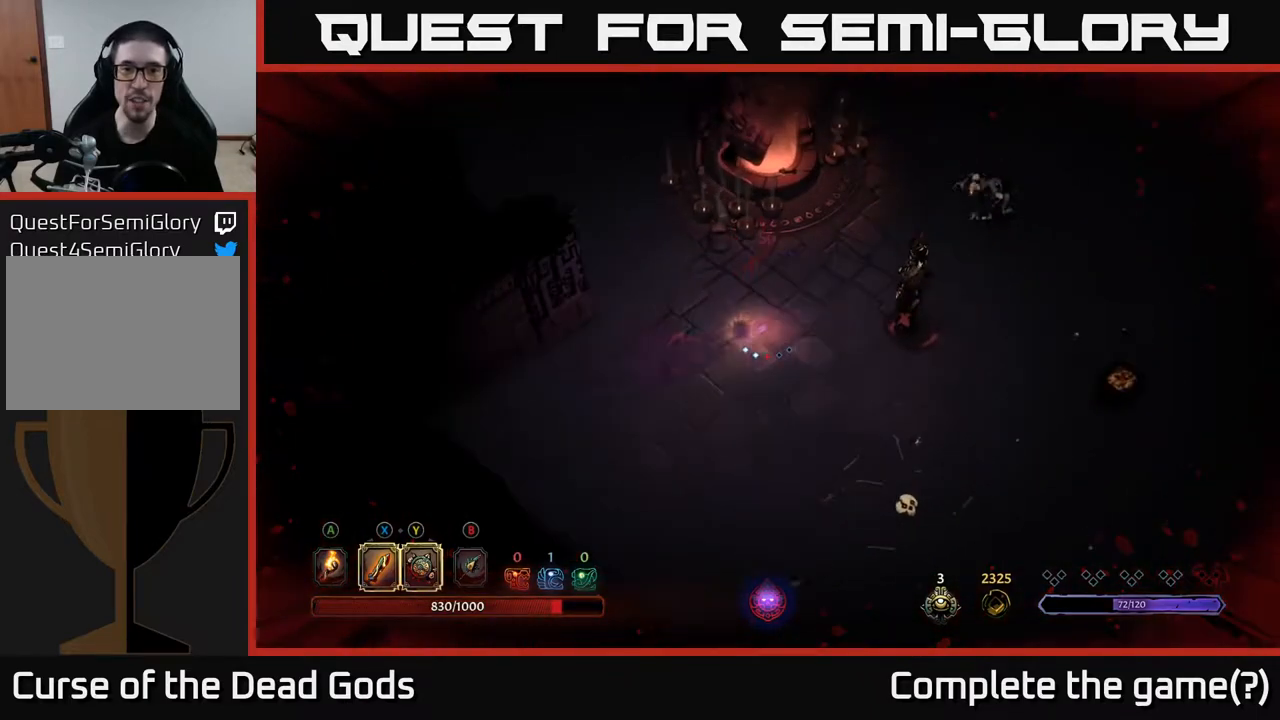
{"buttons": ["Y"], "left_stick": "right", "right_stick": "center", "events": [[150, "Y", "down"]]}
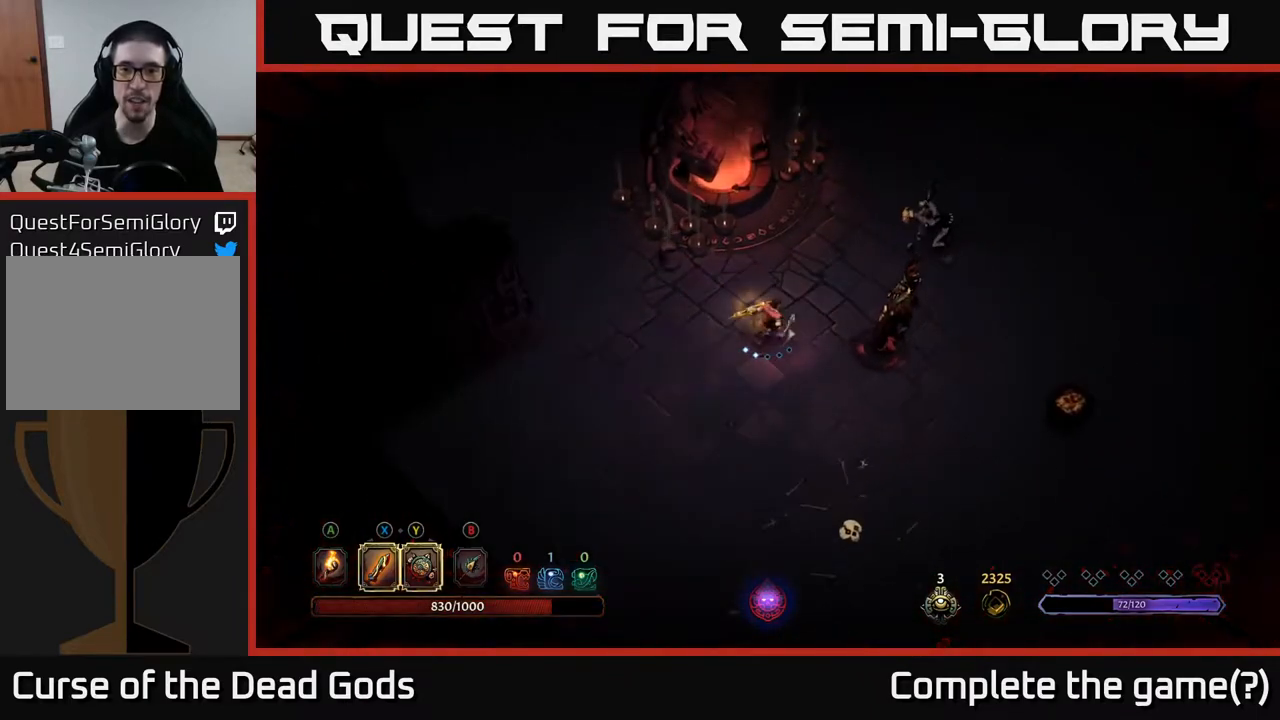
{"buttons": [], "left_stick": "right", "right_stick": "center", "events": [[300, "Y", "up"]]}
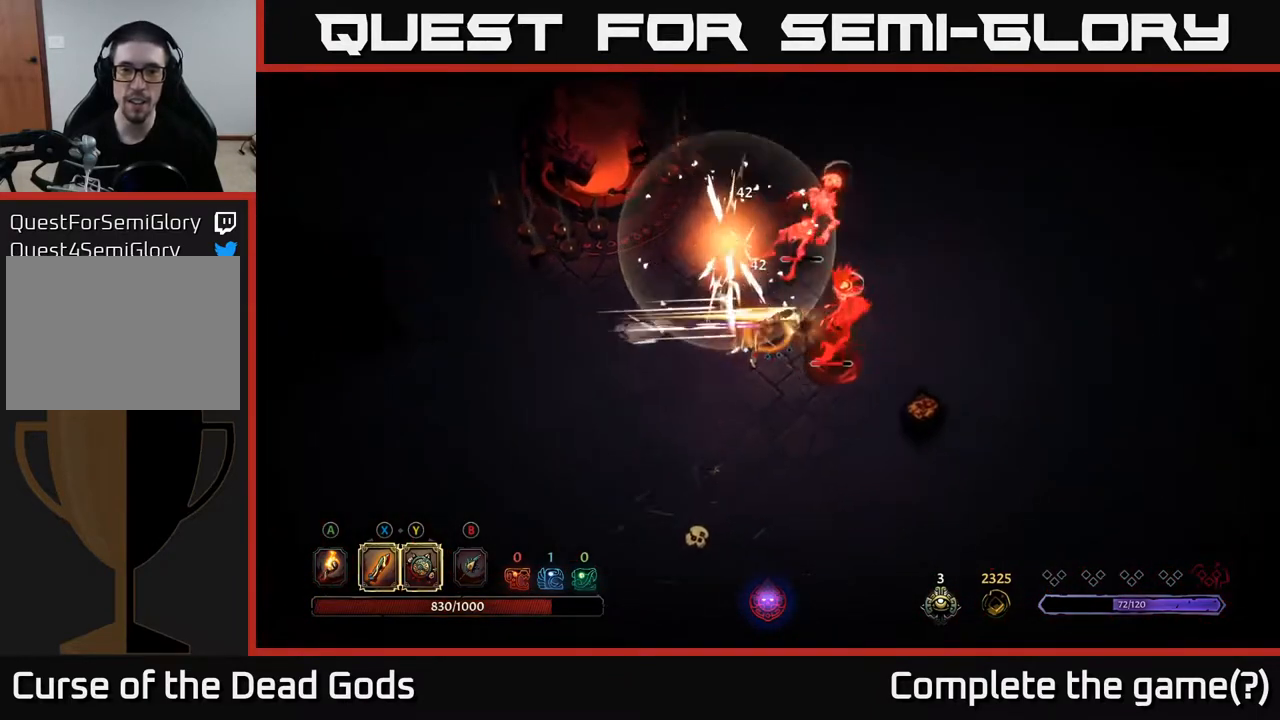
{"buttons": ["X"], "left_stick": "right", "right_stick": "center", "events": [[83, "left_stick", "up-right"], [117, "X", "down"], [217, "X", "up"], [417, "left_stick", "right"], [467, "X", "down"]]}
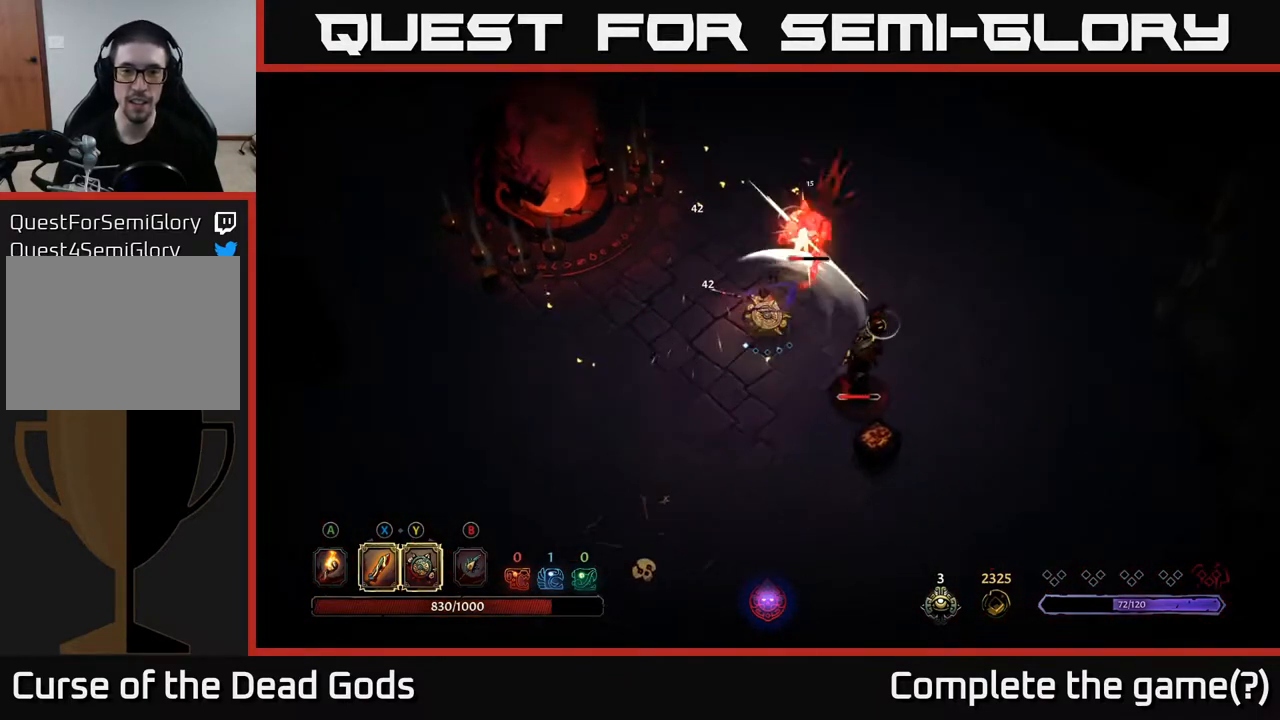
{"buttons": ["X"], "left_stick": "right", "right_stick": "center", "events": [[150, "X", "up"], [383, "X", "down"]]}
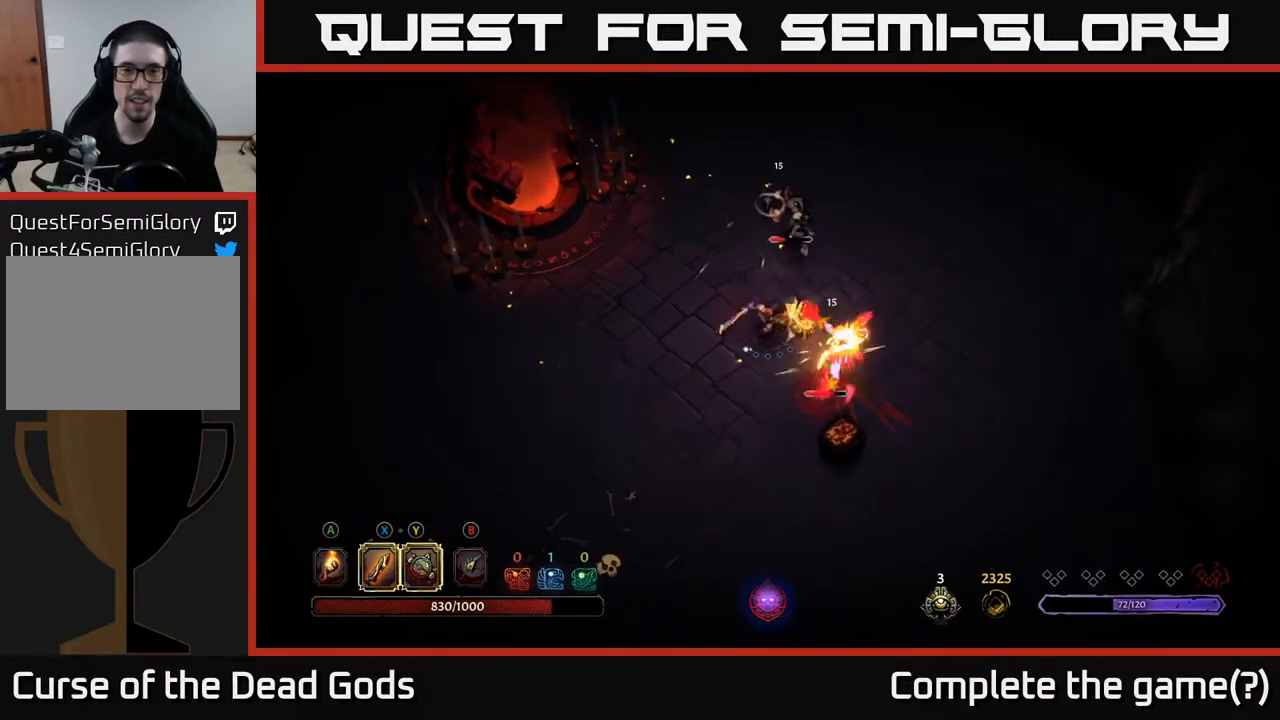
{"buttons": [], "left_stick": "up", "right_stick": "center", "events": [[50, "X", "up"], [267, "X", "down"], [433, "X", "up"], [500, "left_stick", "up"]]}
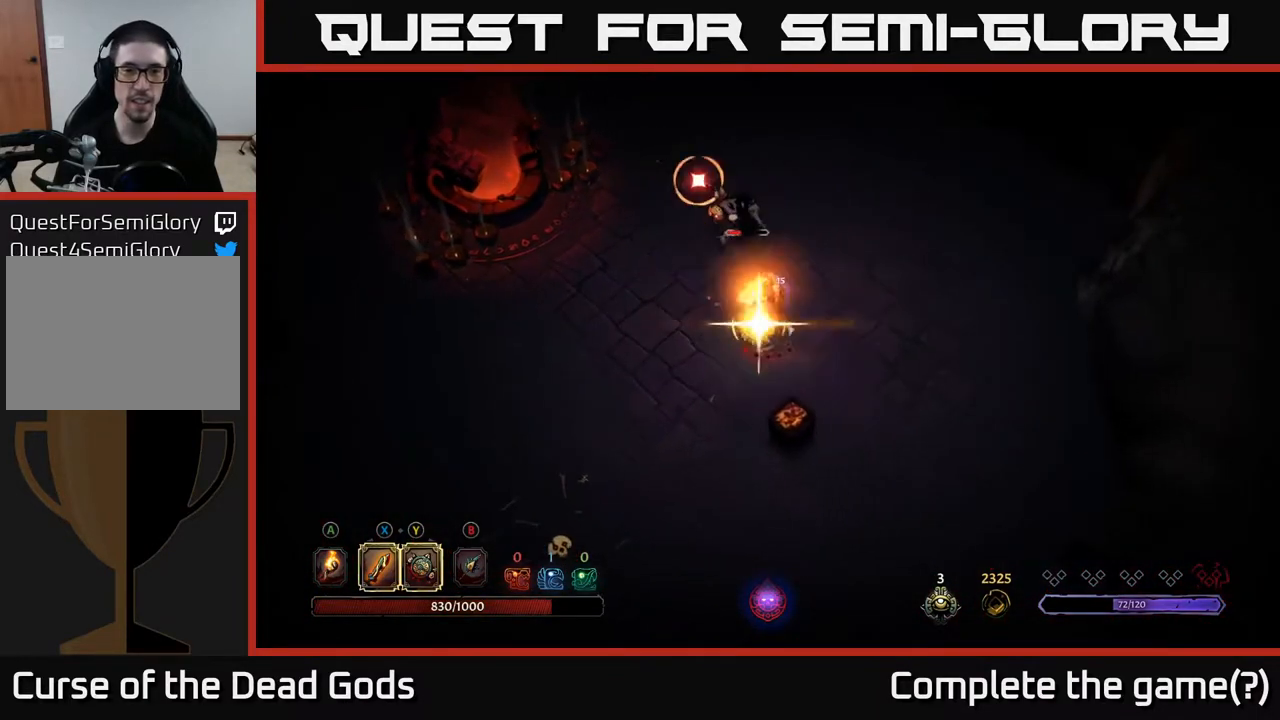
{"buttons": ["R2"], "left_stick": "up", "right_stick": "center", "events": [[383, "R2", "down"]]}
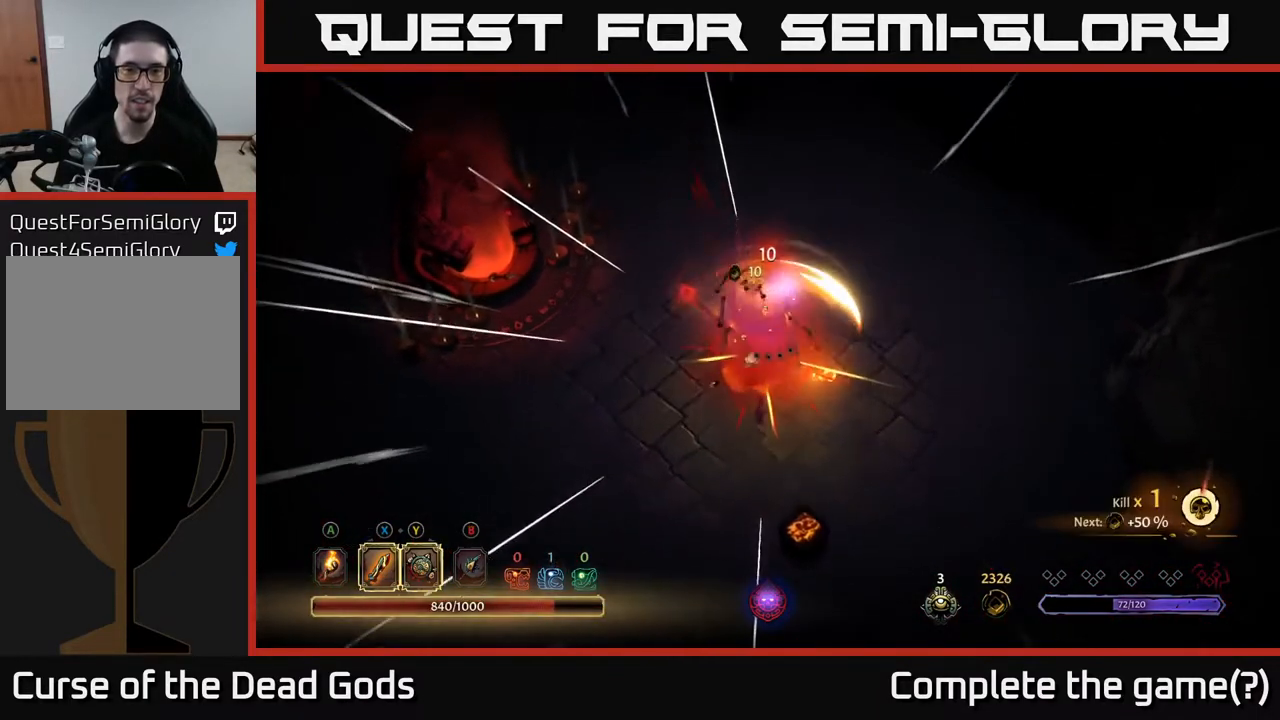
{"buttons": [], "left_stick": "down", "right_stick": "center", "events": [[50, "R2", "up"], [350, "left_stick", "down"]]}
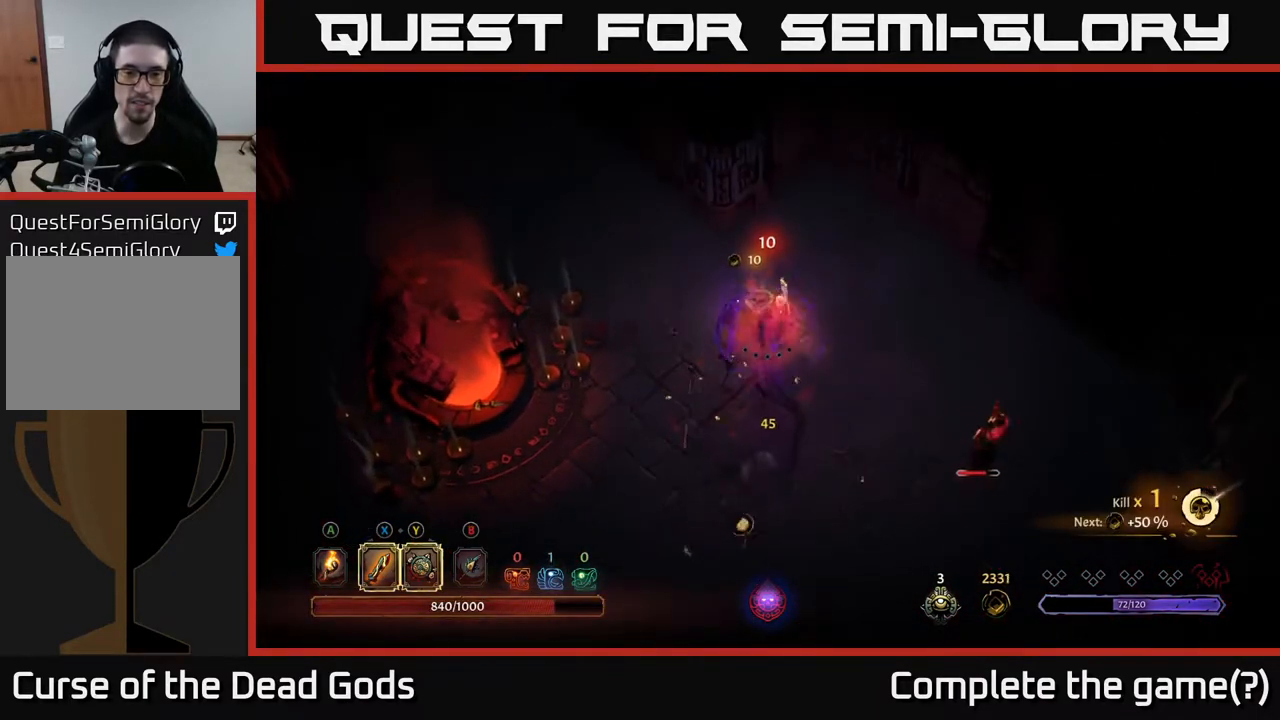
{"buttons": [], "left_stick": "down-right", "right_stick": "center", "events": [[217, "left_stick", "down-right"]]}
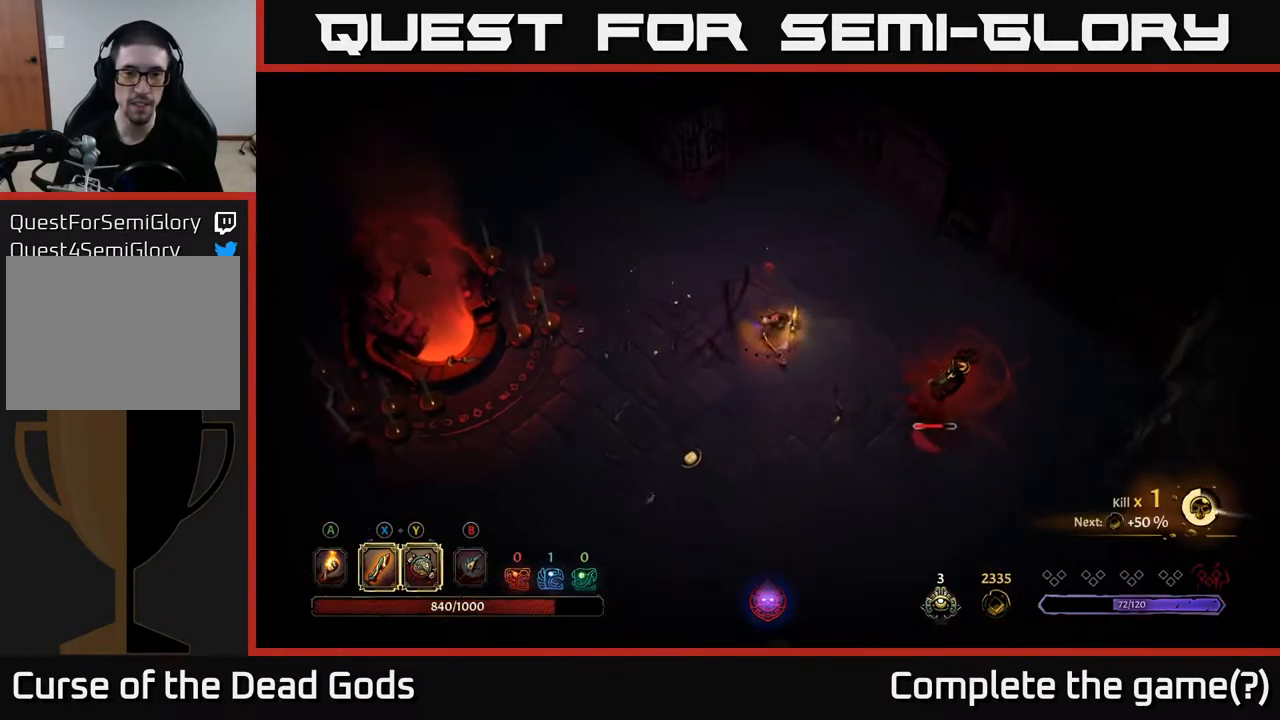
{"buttons": [], "left_stick": "center", "right_stick": "center", "events": [[133, "left_stick", "center"]]}
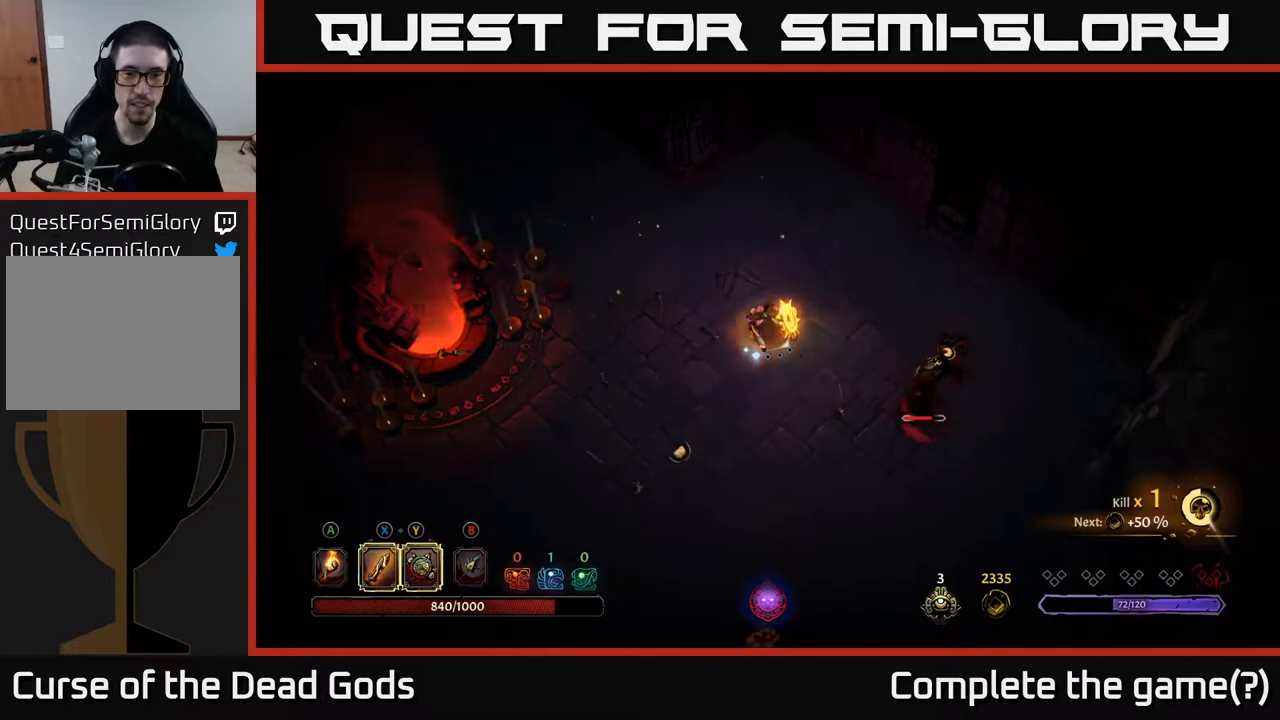
{"buttons": [], "left_stick": "down-right", "right_stick": "center", "events": [[500, "left_stick", "down-right"]]}
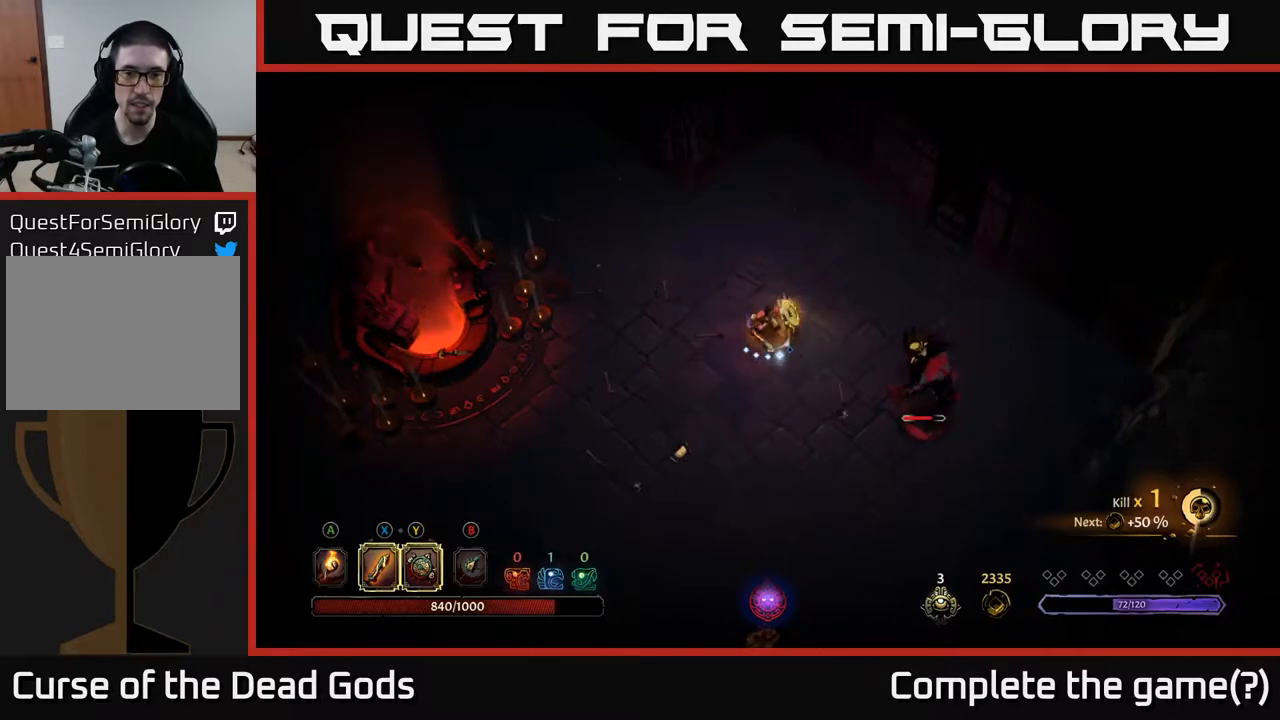
{"buttons": [], "left_stick": "down-right", "right_stick": "center", "events": [[17, "Y", "down"], [450, "Y", "up"]]}
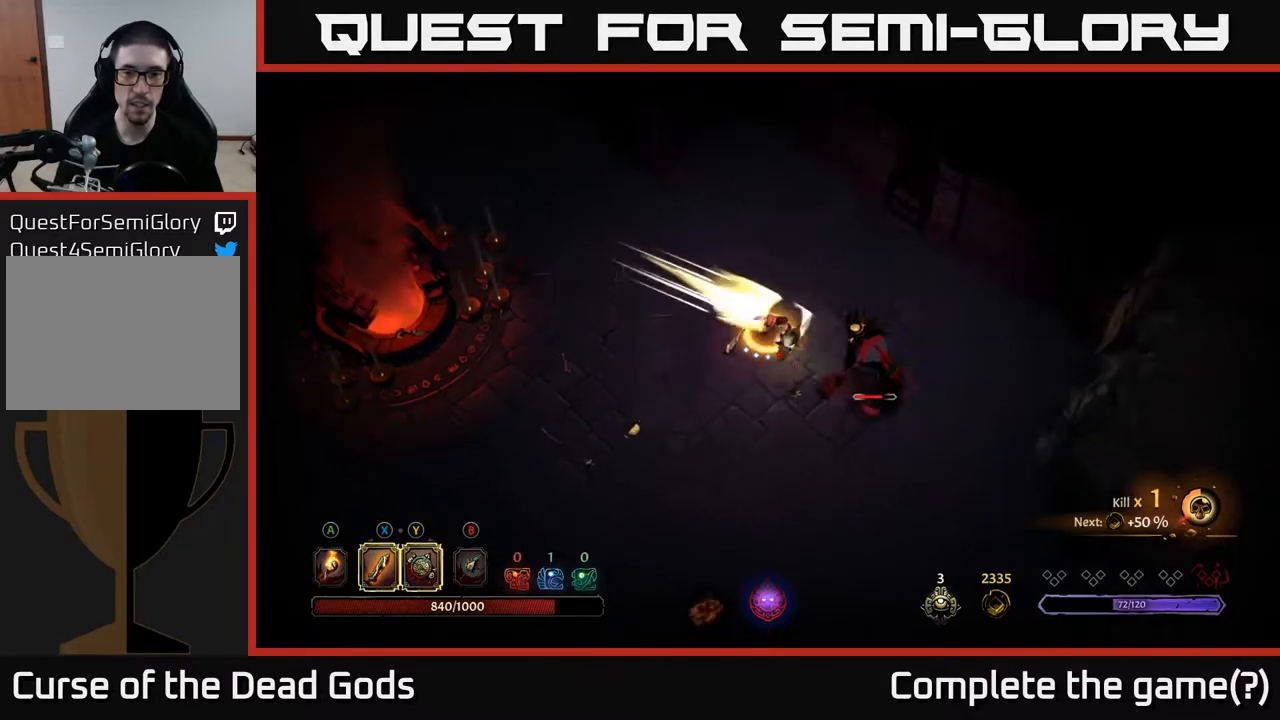
{"buttons": [], "left_stick": "down-right", "right_stick": "center", "events": [[200, "X", "down"], [283, "X", "up"]]}
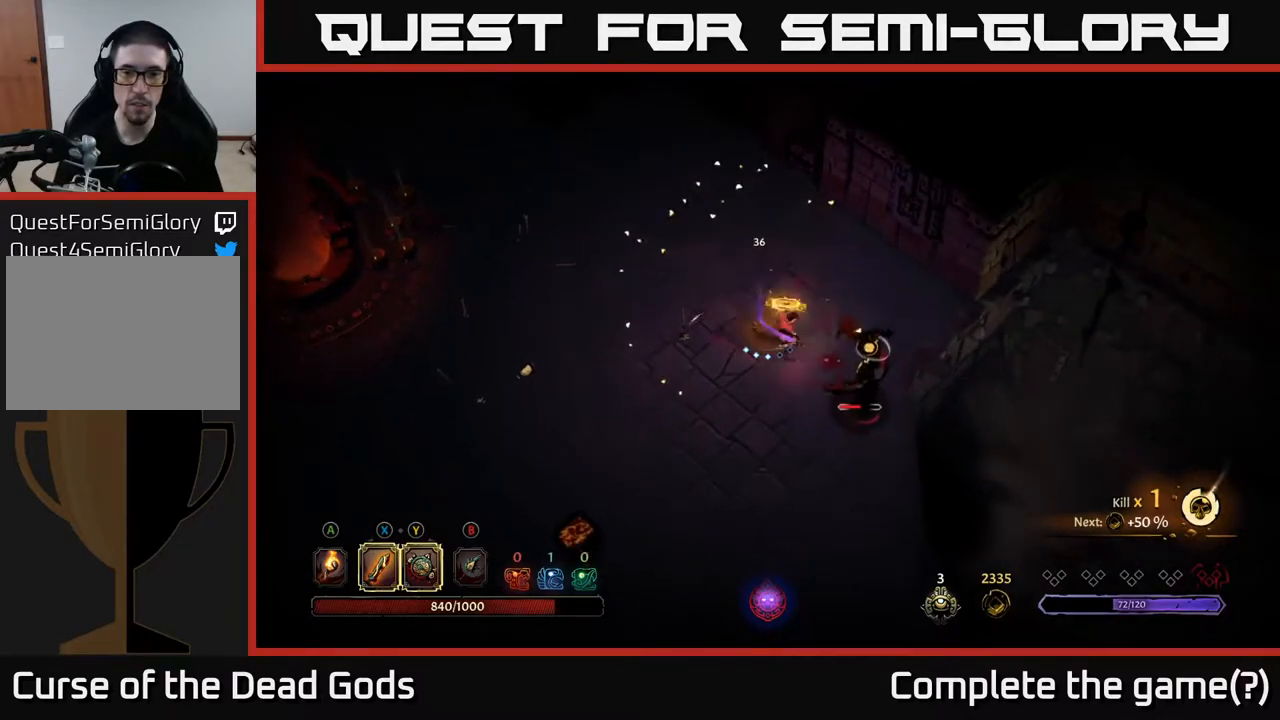
{"buttons": ["X"], "left_stick": "down-right", "right_stick": "center", "events": [[117, "X", "down"], [233, "X", "up"], [483, "X", "down"]]}
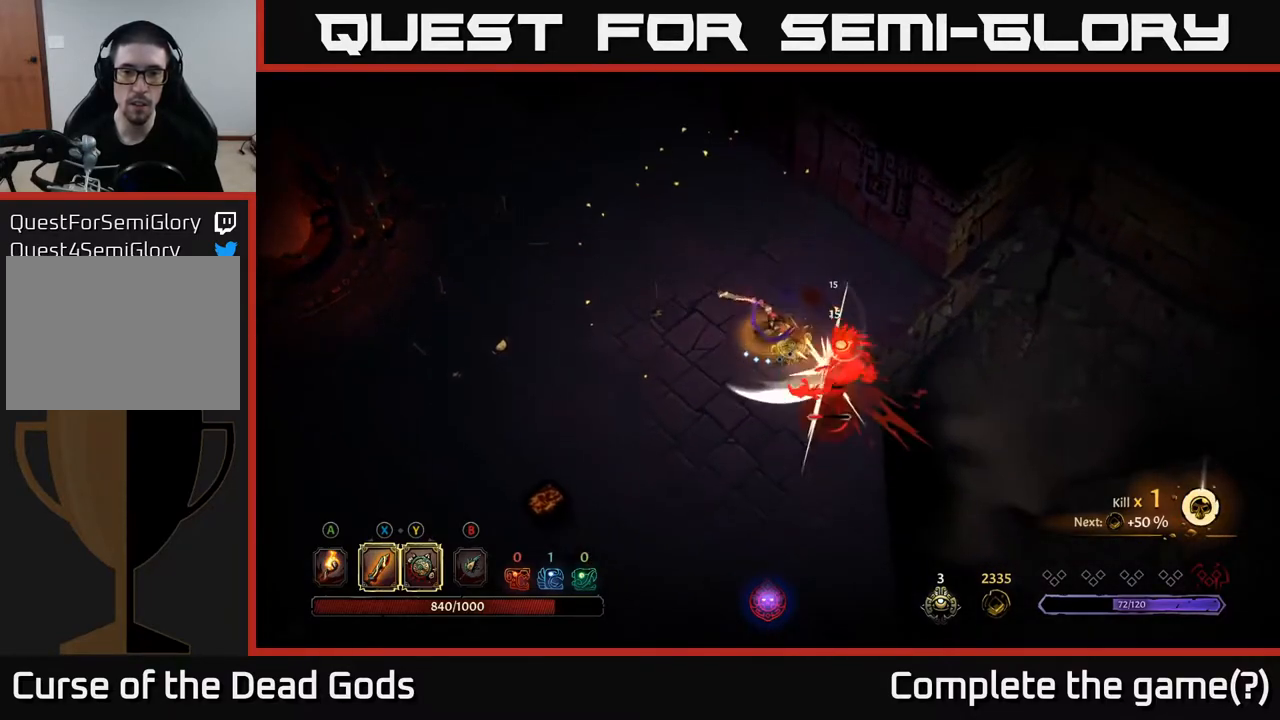
{"buttons": ["X"], "left_stick": "down-right", "right_stick": "center", "events": [[117, "X", "up"], [400, "X", "down"]]}
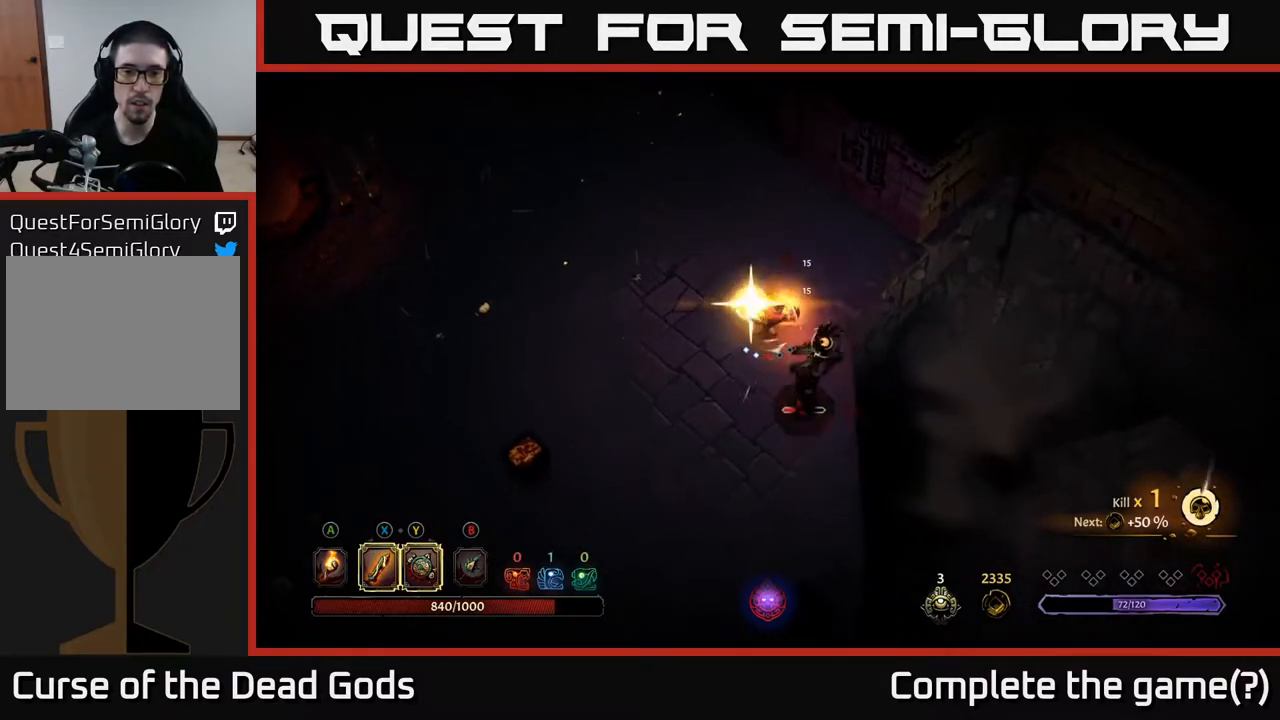
{"buttons": [], "left_stick": "center", "right_stick": "center", "events": [[33, "X", "up"], [467, "left_stick", "center"]]}
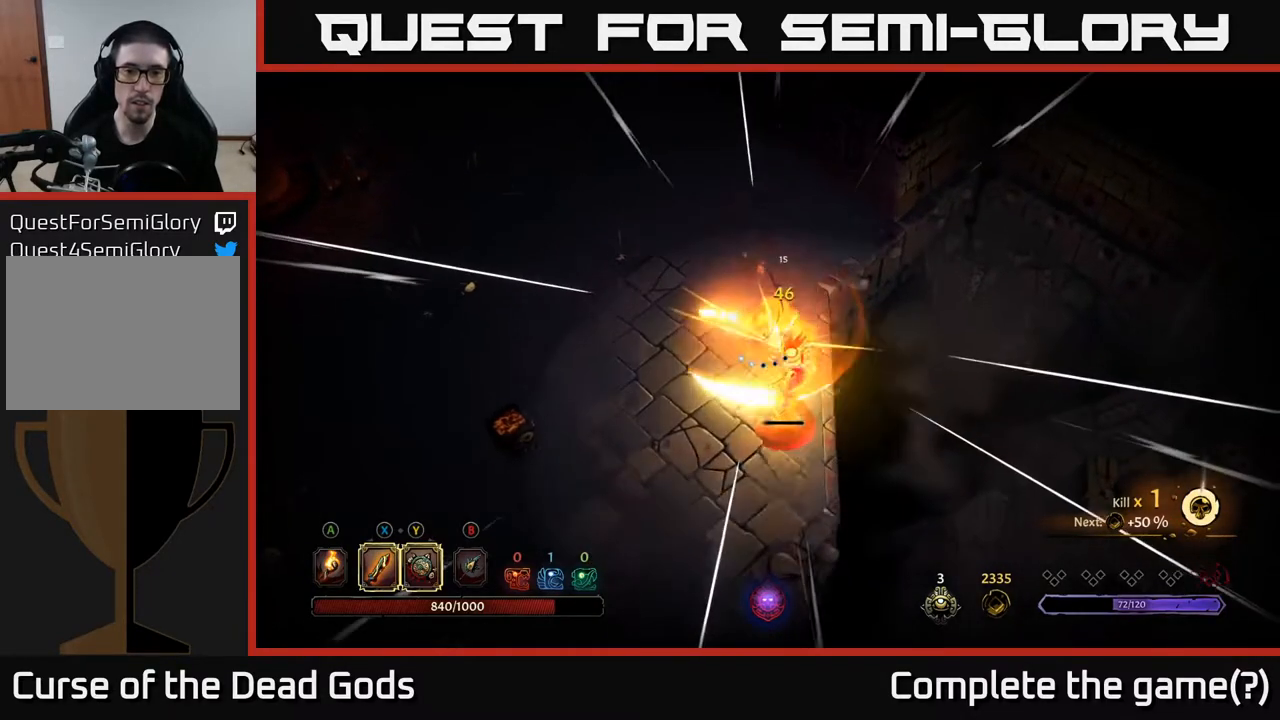
{"buttons": ["X"], "left_stick": "down", "right_stick": "center", "events": [[417, "left_stick", "down"], [483, "X", "down"]]}
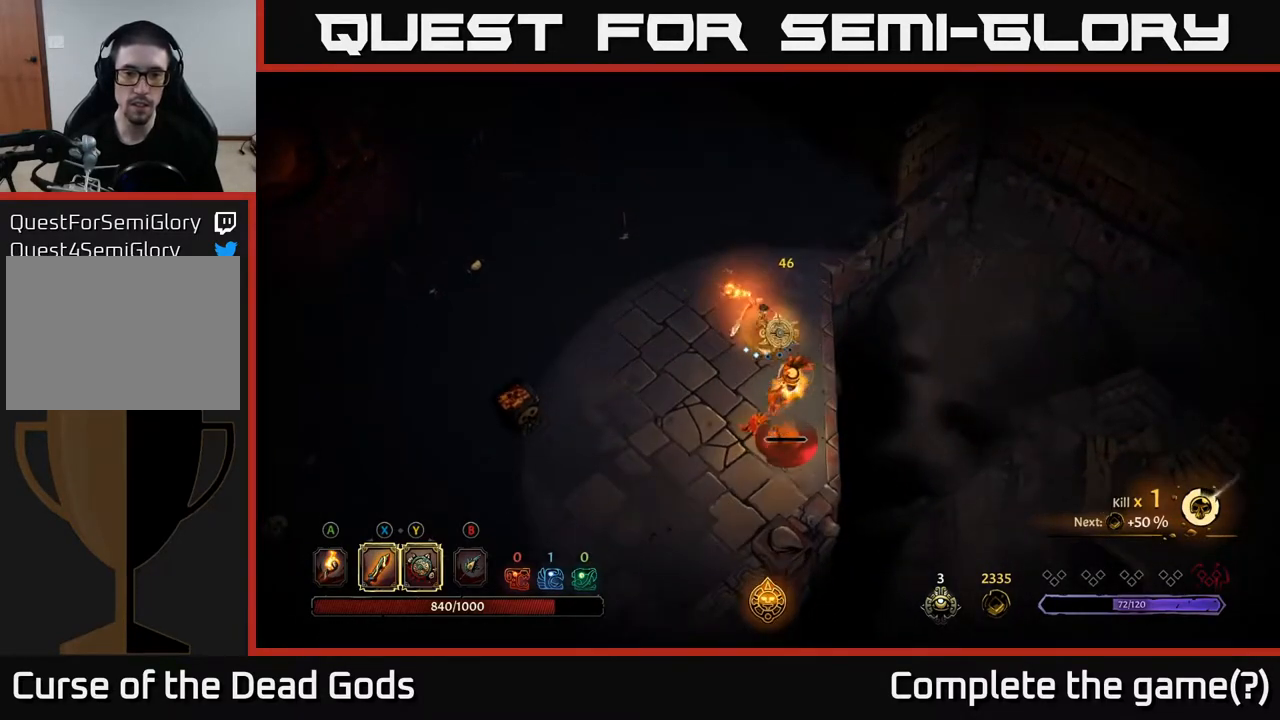
{"buttons": [], "left_stick": "left", "right_stick": "center", "events": [[50, "X", "up"], [433, "left_stick", "left"]]}
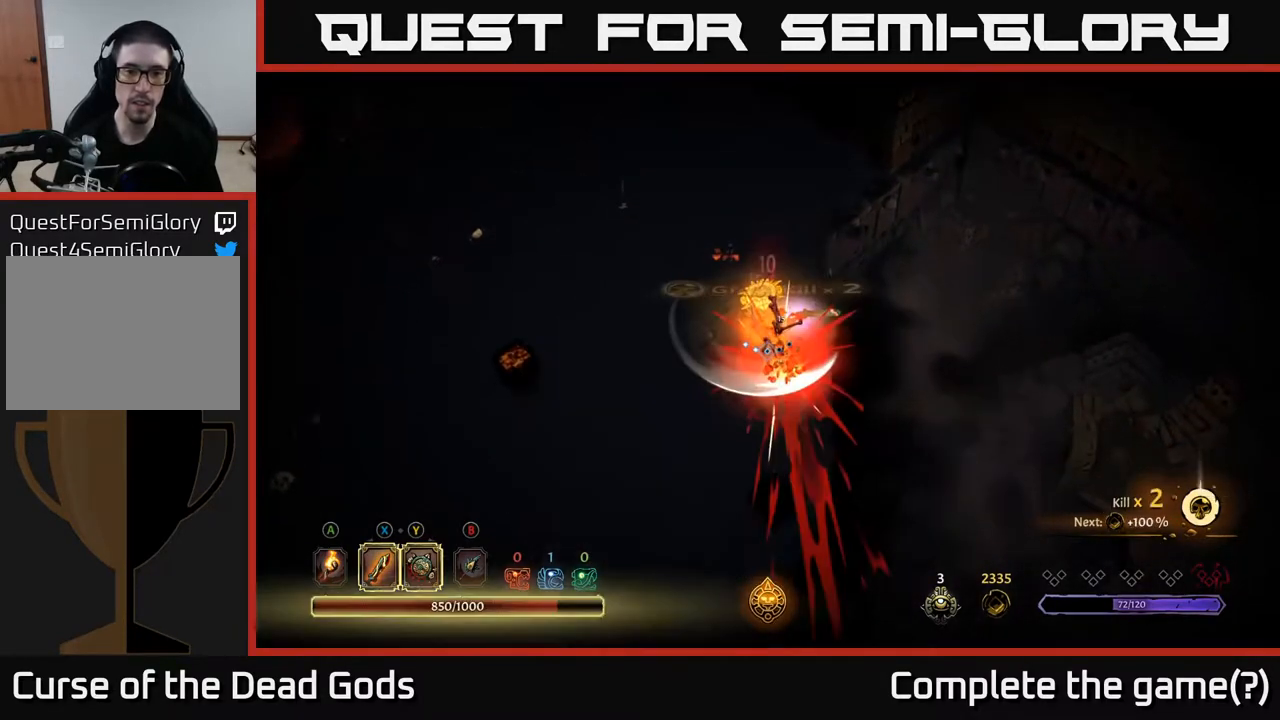
{"buttons": [], "left_stick": "up-left", "right_stick": "center", "events": [[83, "R2", "down"], [217, "R2", "up"], [433, "left_stick", "up-left"]]}
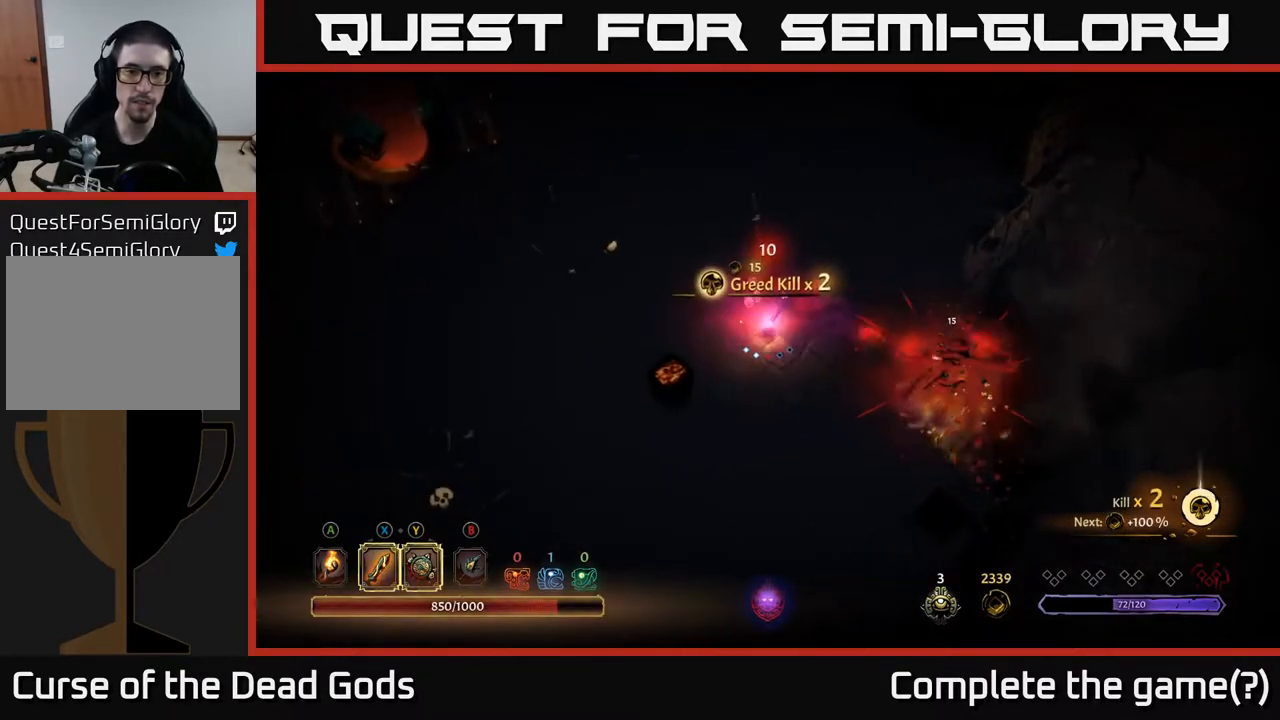
{"buttons": [], "left_stick": "up", "right_stick": "center", "events": [[400, "left_stick", "up"]]}
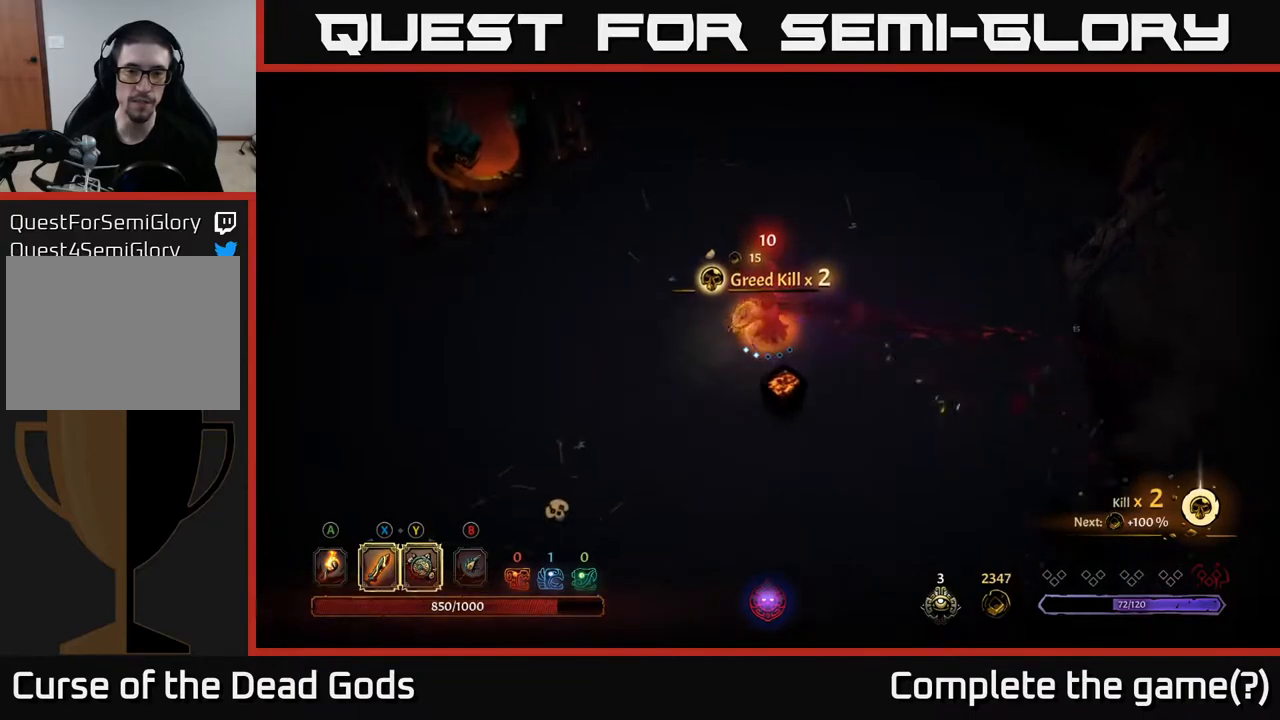
{"buttons": [], "left_stick": "up", "right_stick": "center", "events": [[67, "A", "down"], [133, "A", "up"]]}
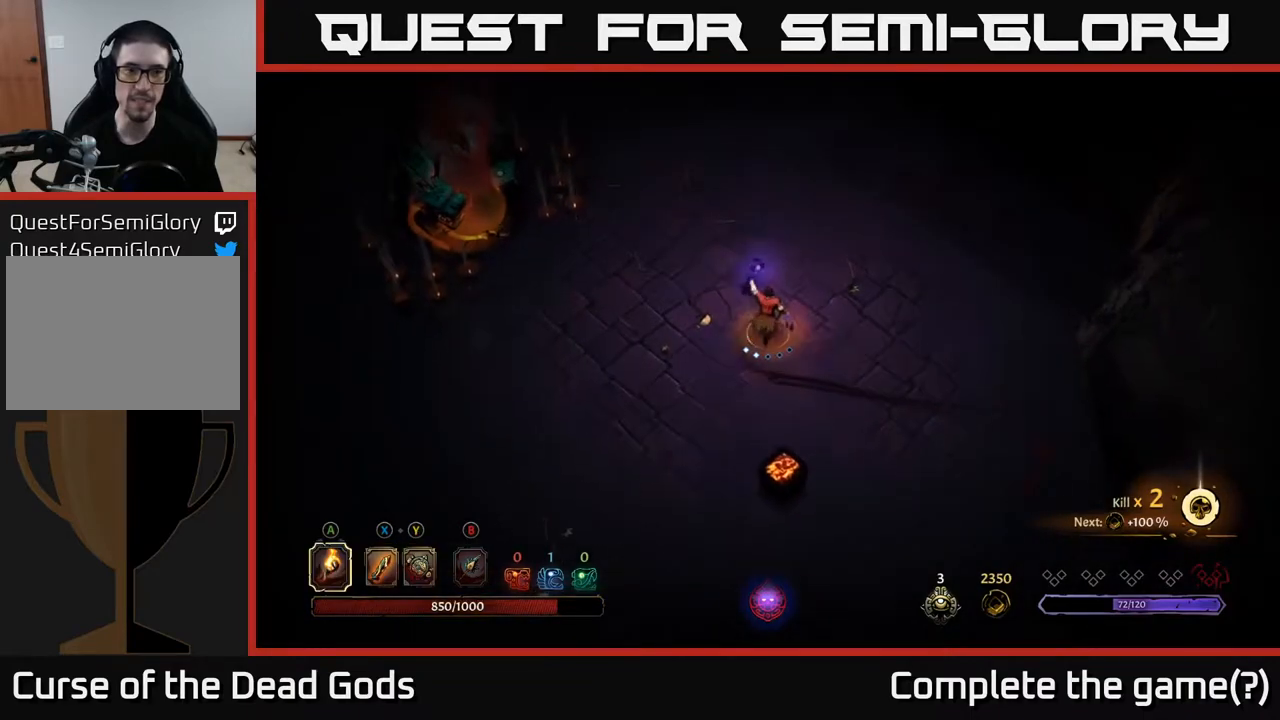
{"buttons": [], "left_stick": "up-left", "right_stick": "center", "events": [[17, "left_stick", "up-left"]]}
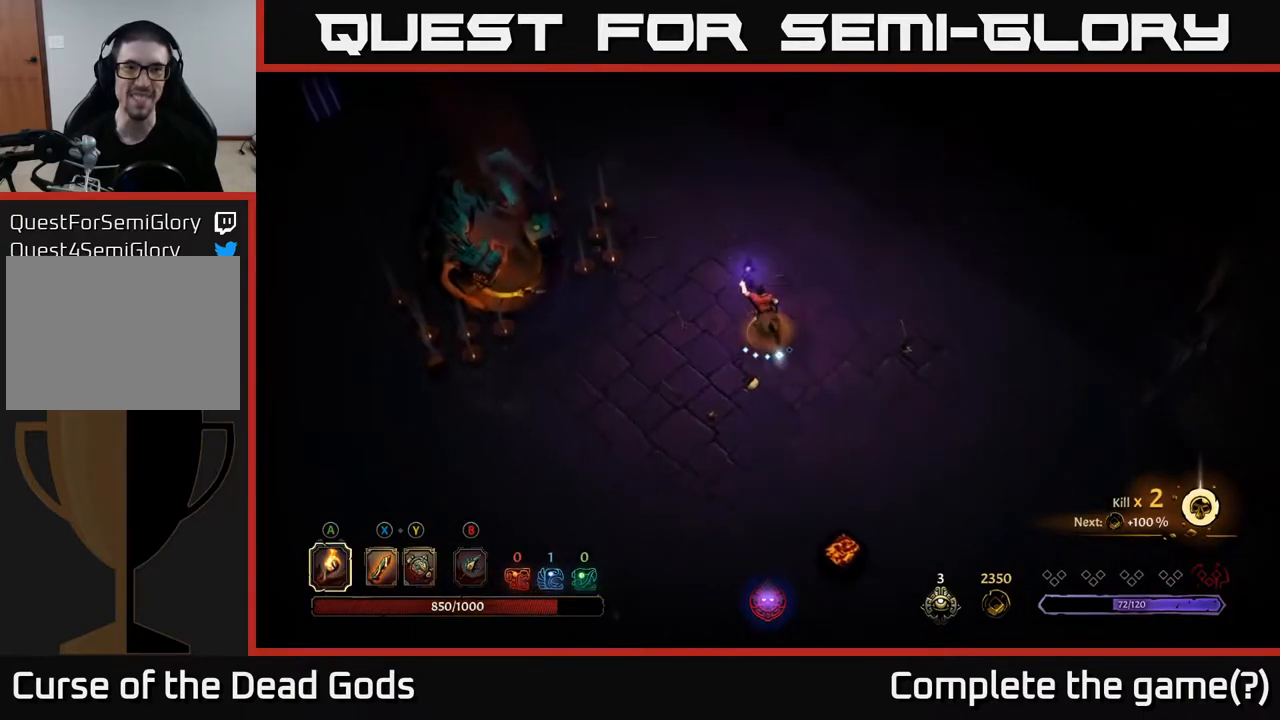
{"buttons": [], "left_stick": "left", "right_stick": "center", "events": [[283, "left_stick", "left"]]}
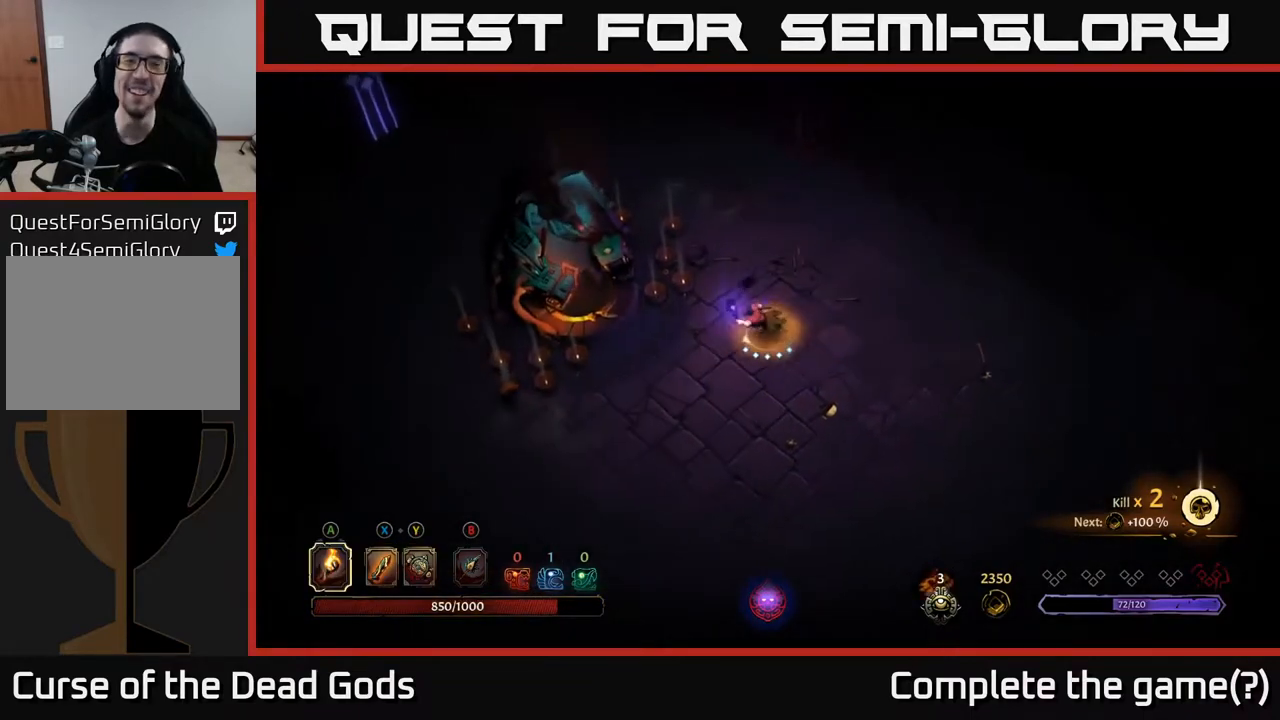
{"buttons": [], "left_stick": "left", "right_stick": "center", "events": []}
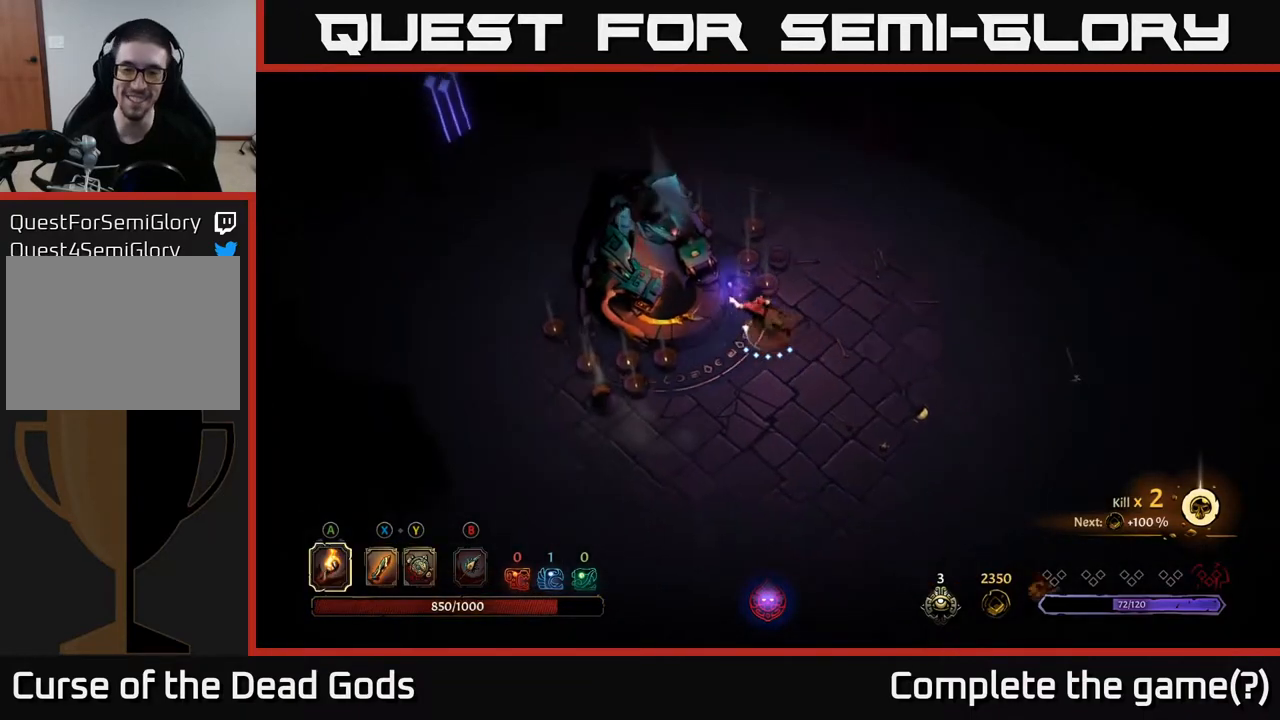
{"buttons": [], "left_stick": "center", "right_stick": "center", "events": [[167, "R1", "down"], [167, "left_stick", "center"], [267, "R1", "up"]]}
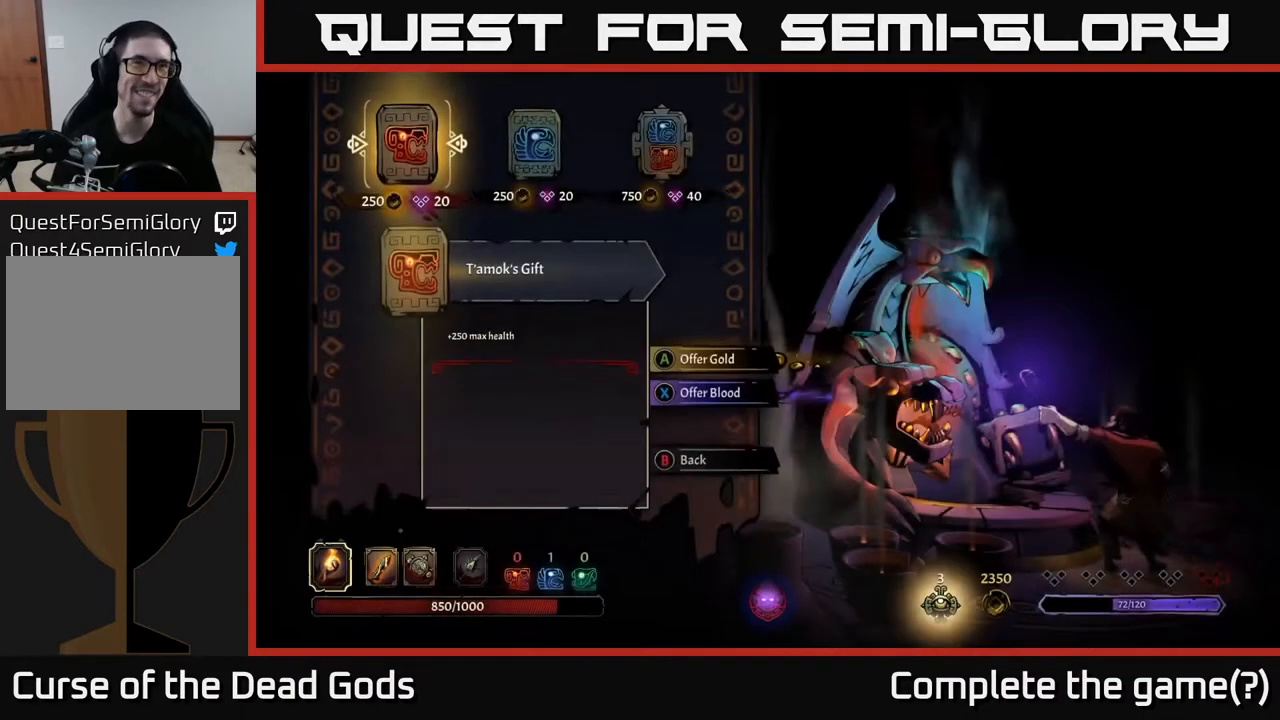
{"buttons": [], "left_stick": "center", "right_stick": "center", "events": []}